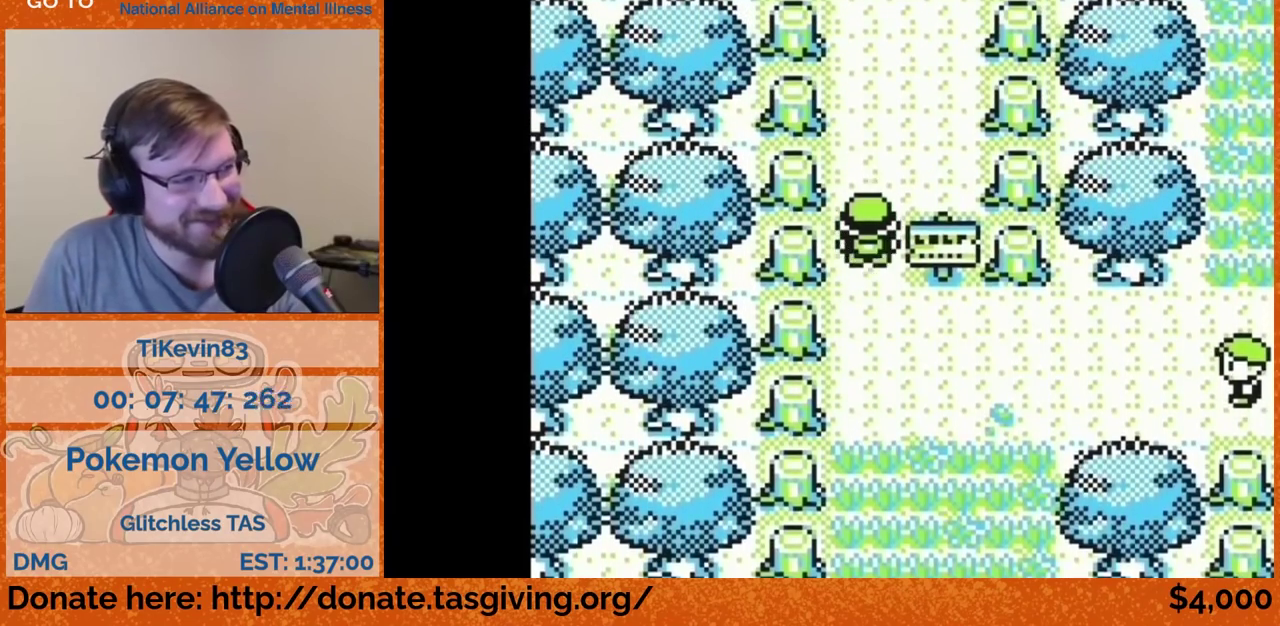
Gameplay with a controller (Nintendo layout); each line is a JSON object with the inputs held at the frame after it. "events" lists button and stick changes between this image and that frame as [ms after this image, input, new state], when the widget could be followed in between. Not read: L3 R3.
{"buttons": ["DPAD_UP"]}
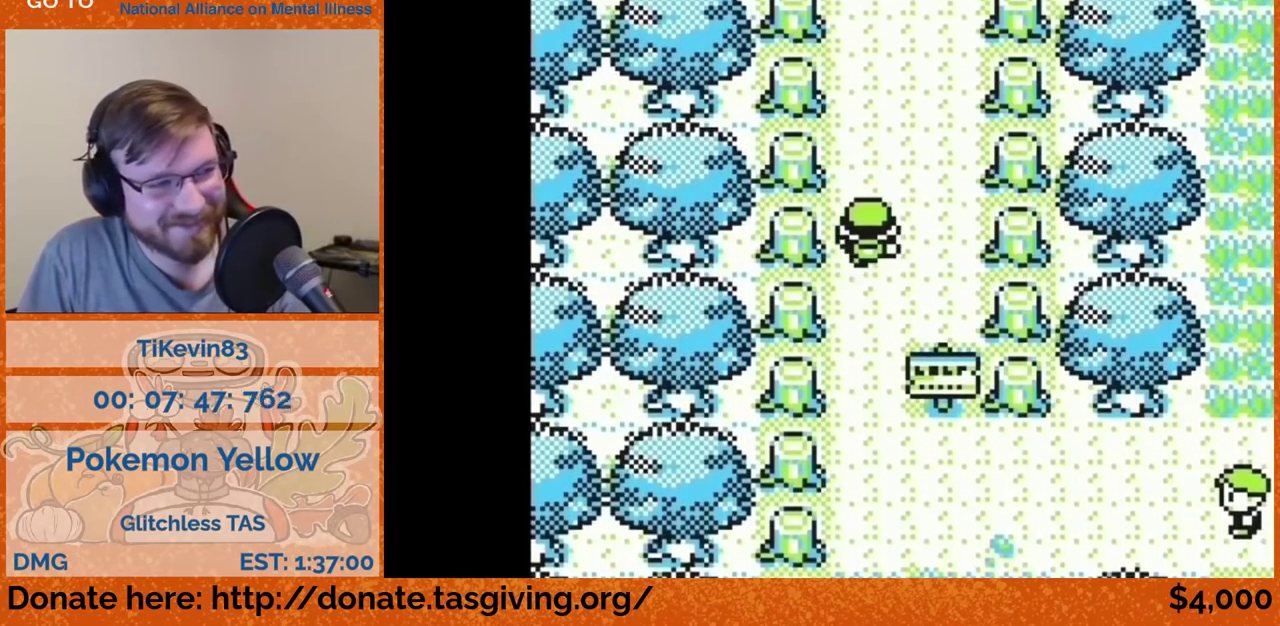
{"buttons": ["DPAD_UP"]}
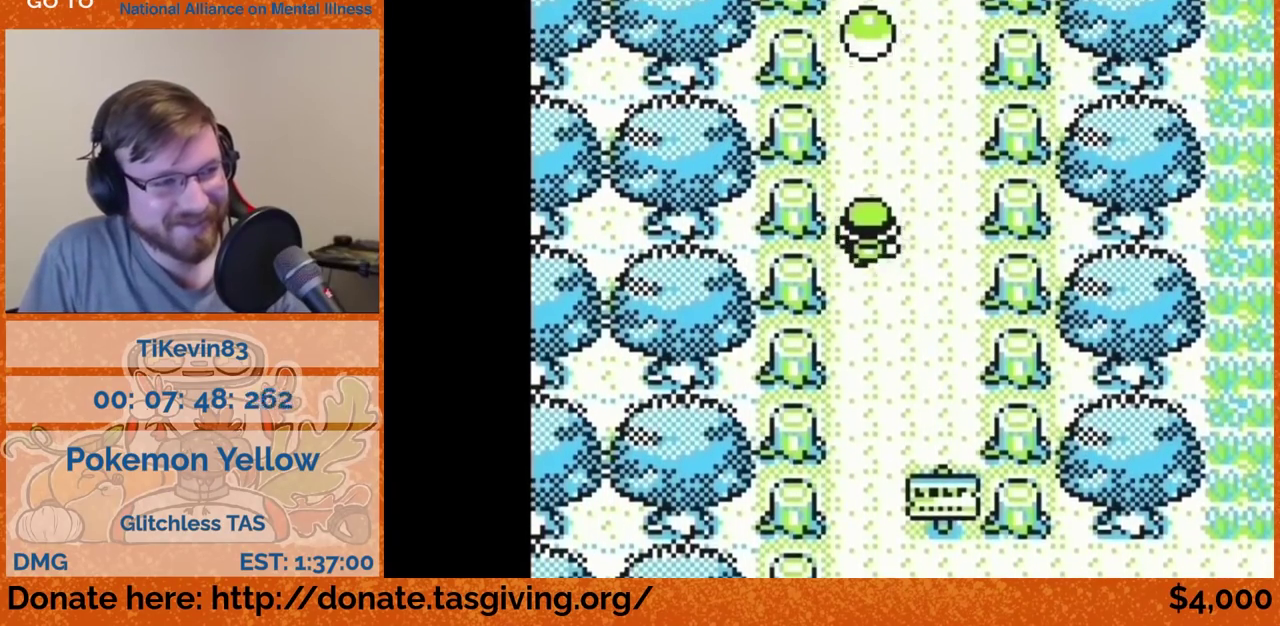
{"buttons": ["DPAD_UP"], "events": [[83, "DPAD_RIGHT", "down"], [83, "DPAD_UP", "up"], [217, "DPAD_RIGHT", "up"], [217, "DPAD_UP", "down"]]}
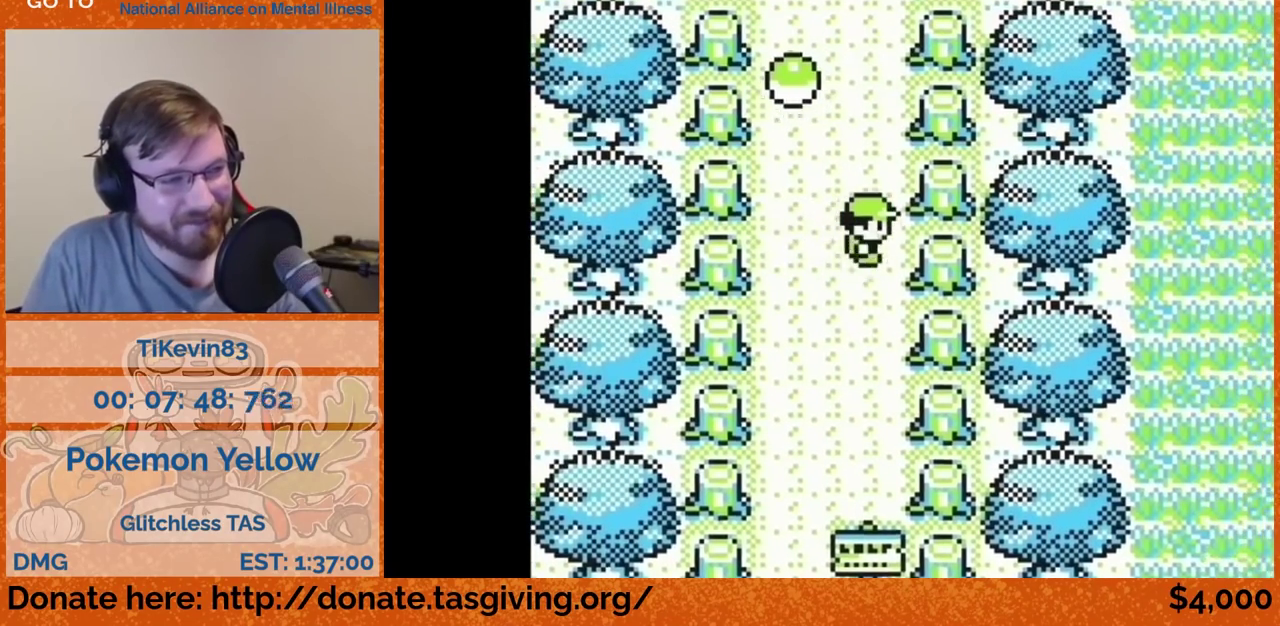
{"buttons": ["A", "DPAD_UP"], "events": [[433, "A", "down"]]}
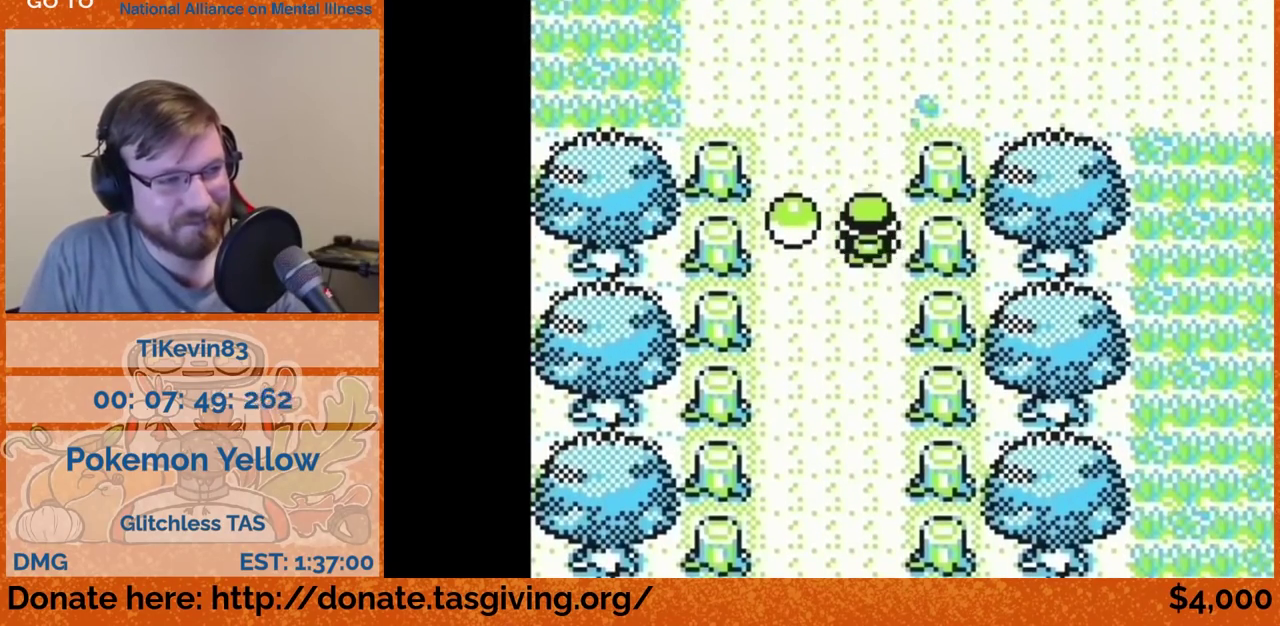
{"buttons": ["DPAD_LEFT"], "events": [[200, "A", "up"], [417, "DPAD_LEFT", "down"], [417, "DPAD_UP", "up"]]}
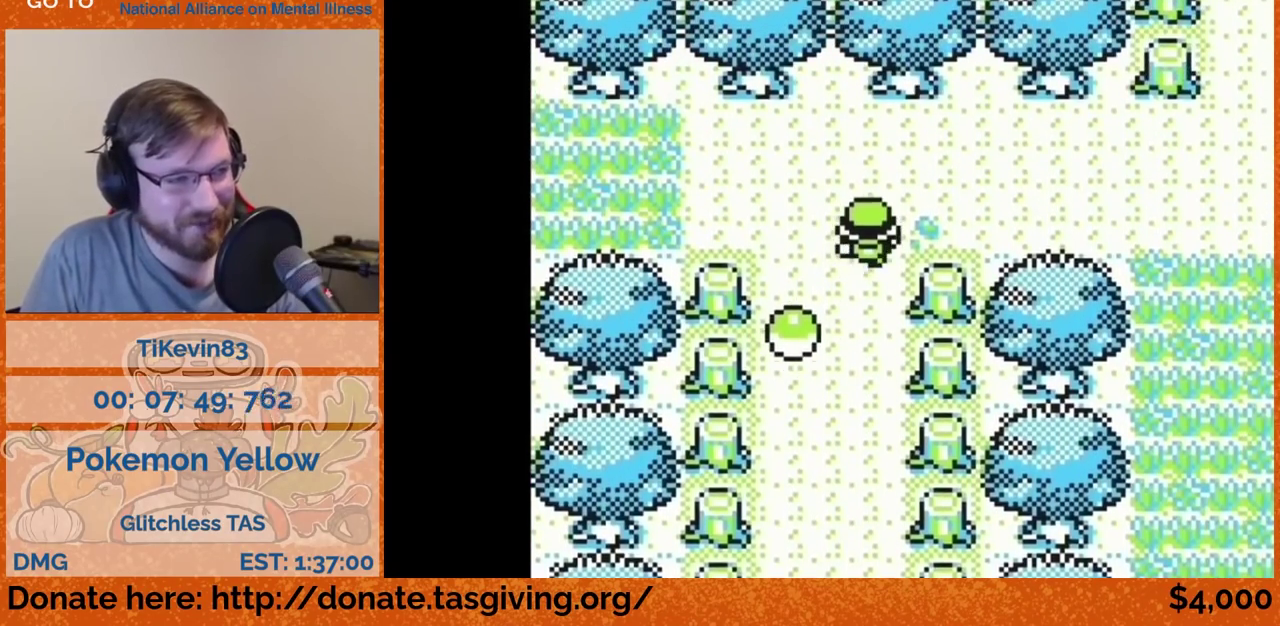
{"buttons": ["DPAD_LEFT"]}
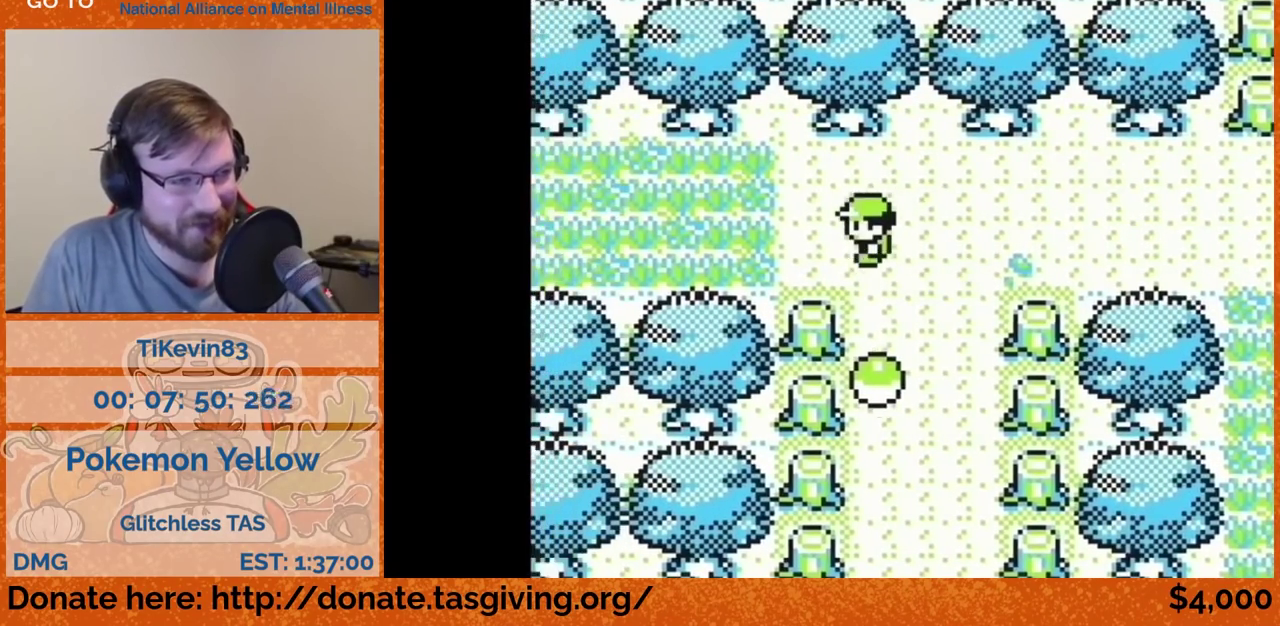
{"buttons": ["DPAD_LEFT"]}
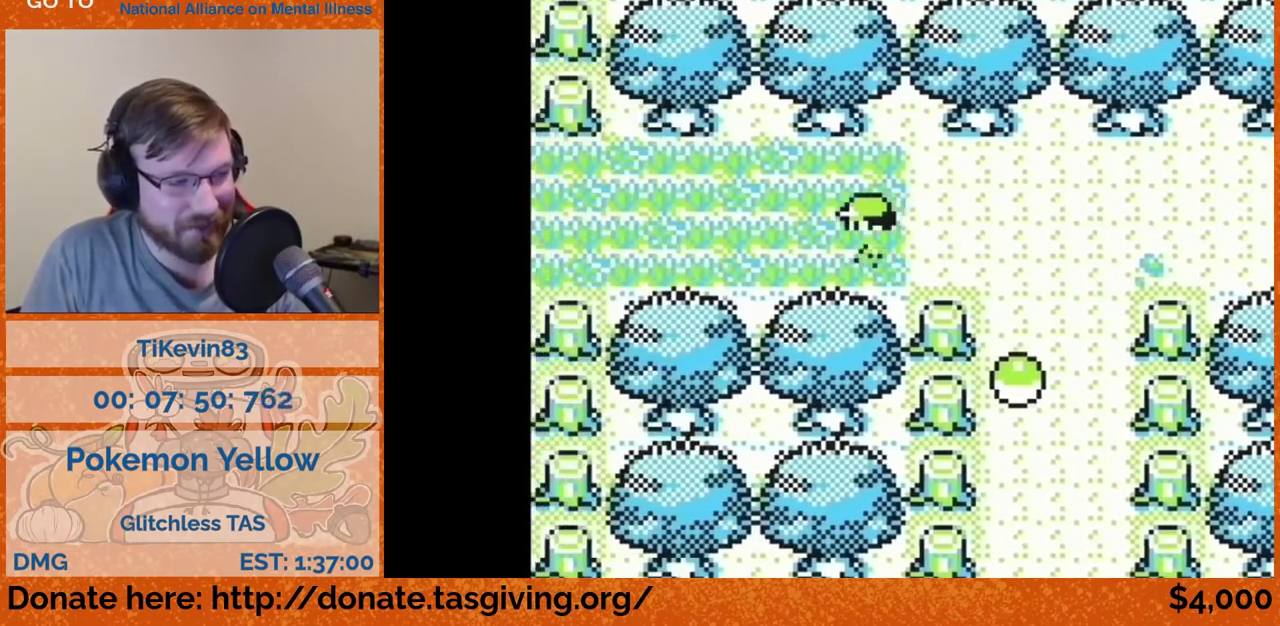
{"buttons": ["DPAD_LEFT"]}
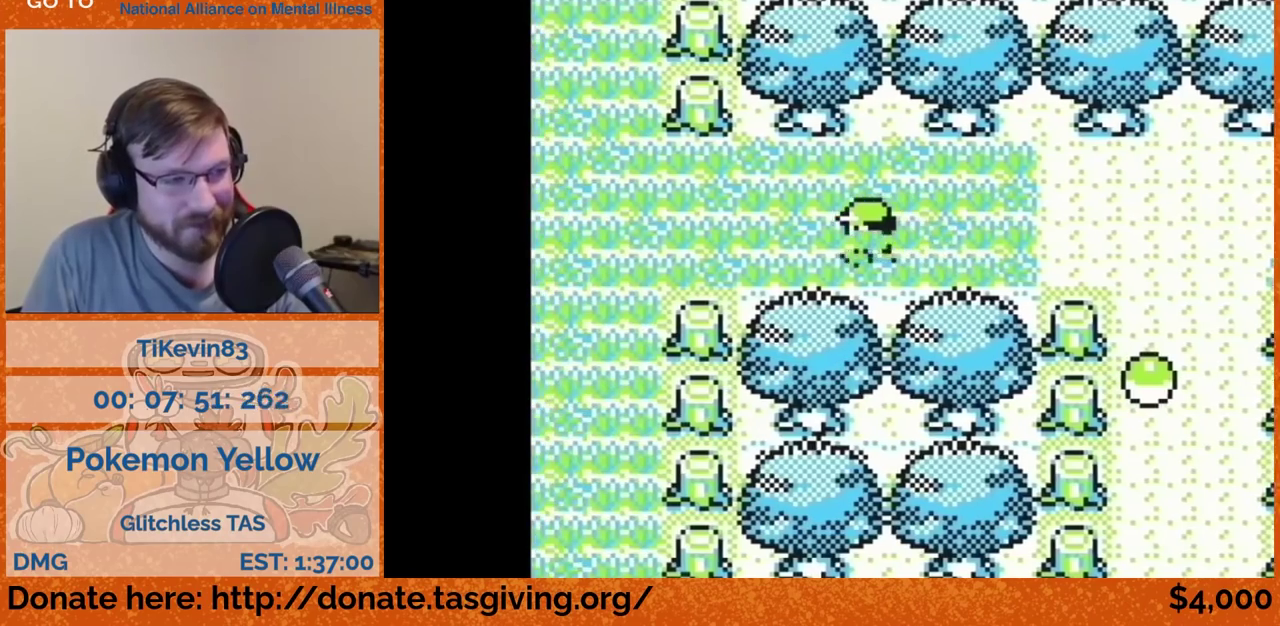
{"buttons": ["DPAD_LEFT"]}
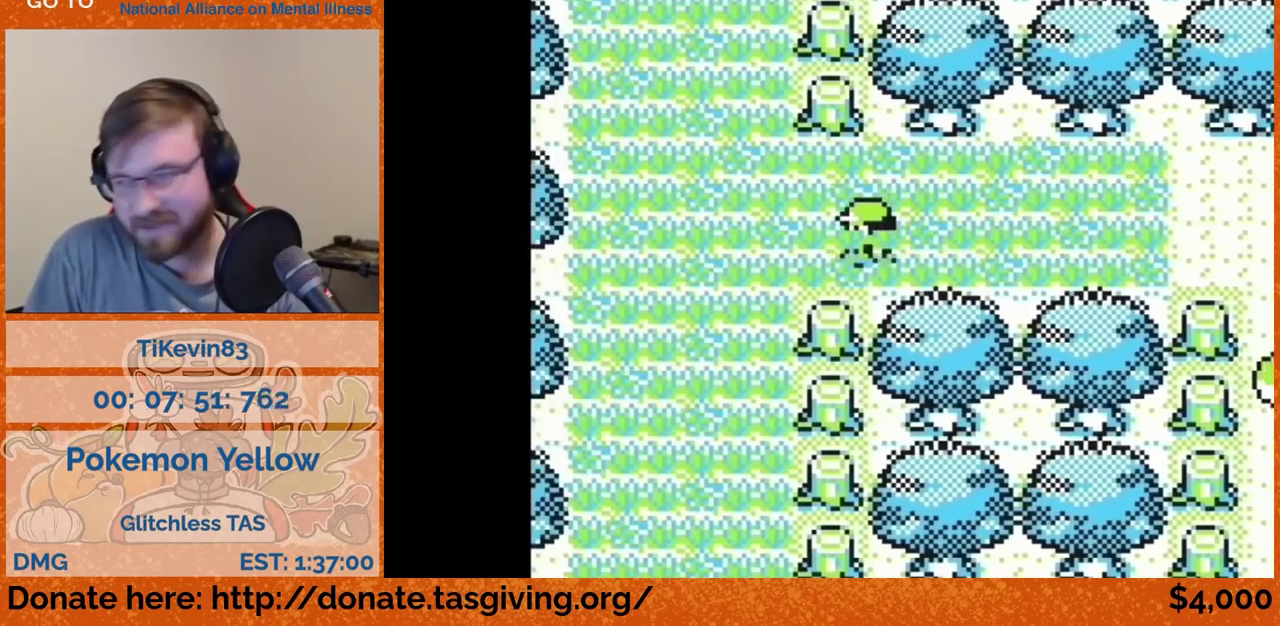
{"buttons": ["DPAD_LEFT"], "events": [[33, "A", "down"], [417, "A", "up"]]}
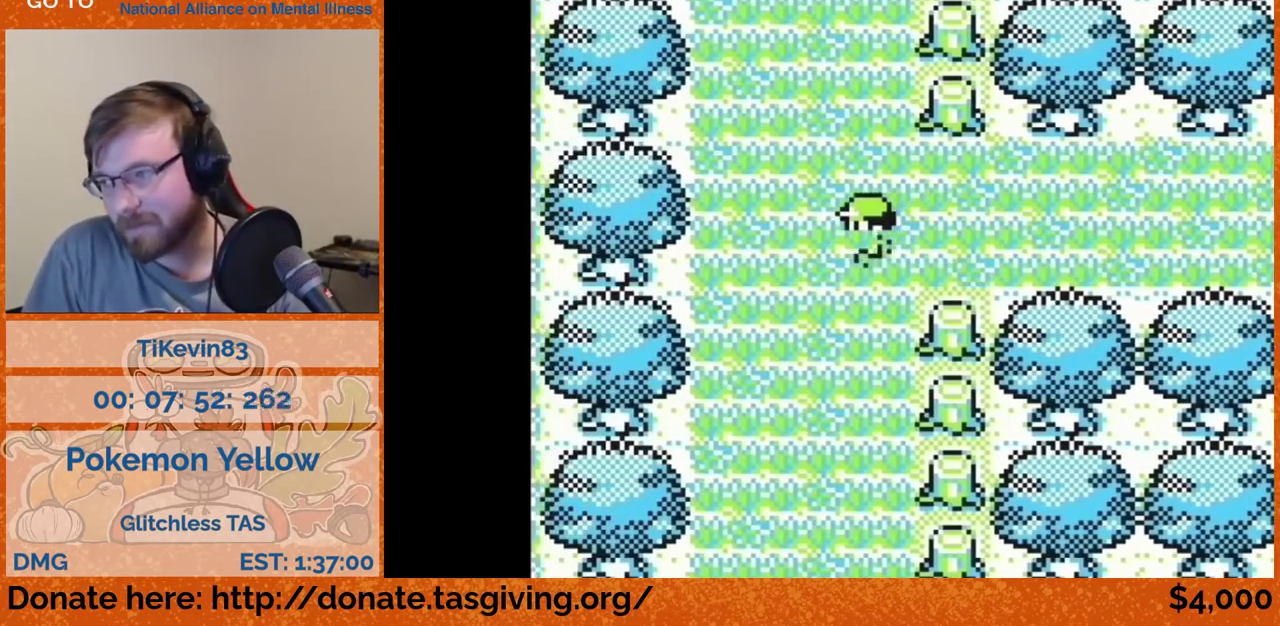
{"buttons": ["DPAD_DOWN"], "events": [[167, "DPAD_DOWN", "down"], [167, "DPAD_LEFT", "up"]]}
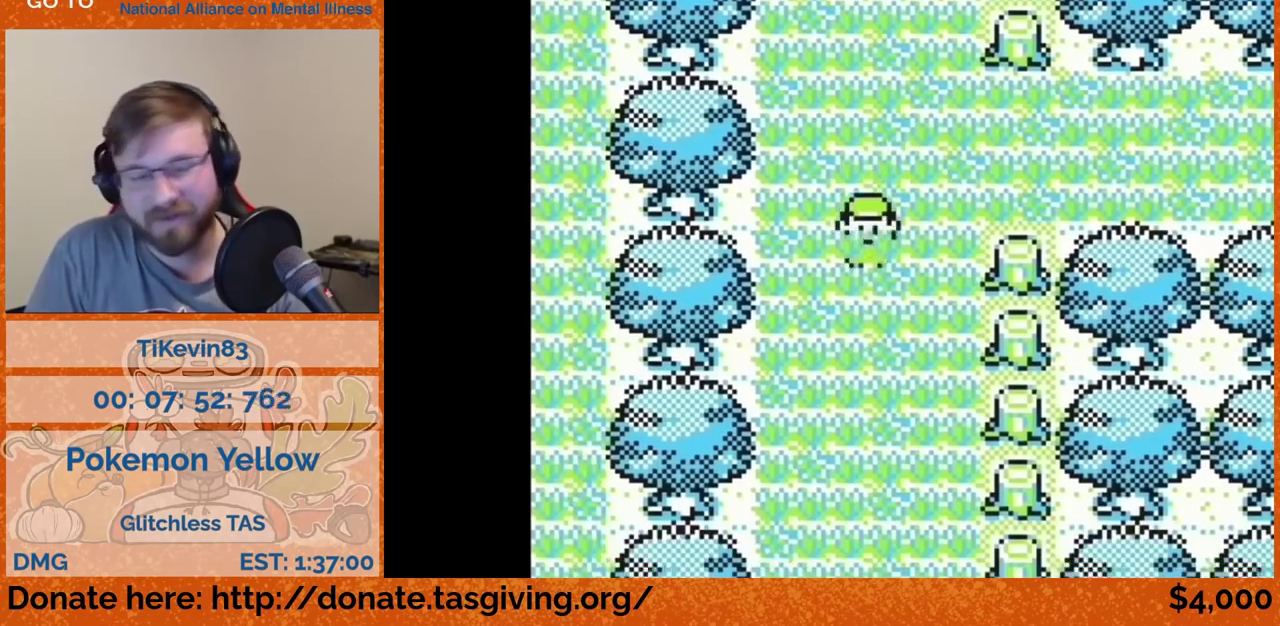
{"buttons": ["DPAD_DOWN"]}
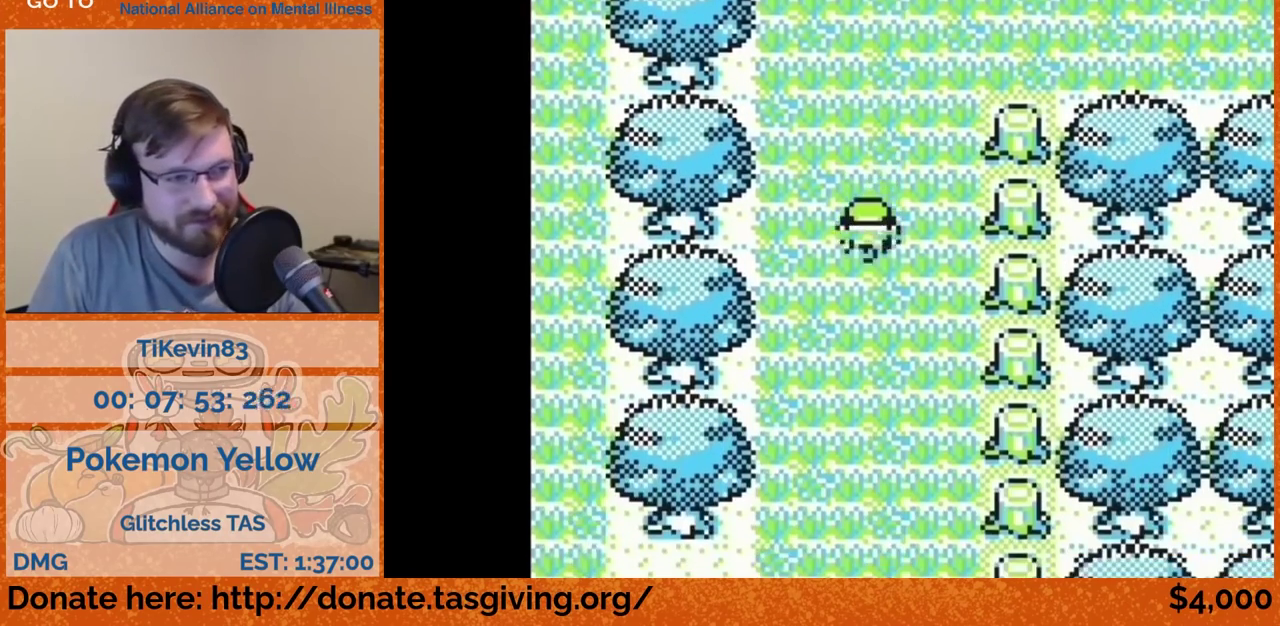
{"buttons": ["DPAD_DOWN"]}
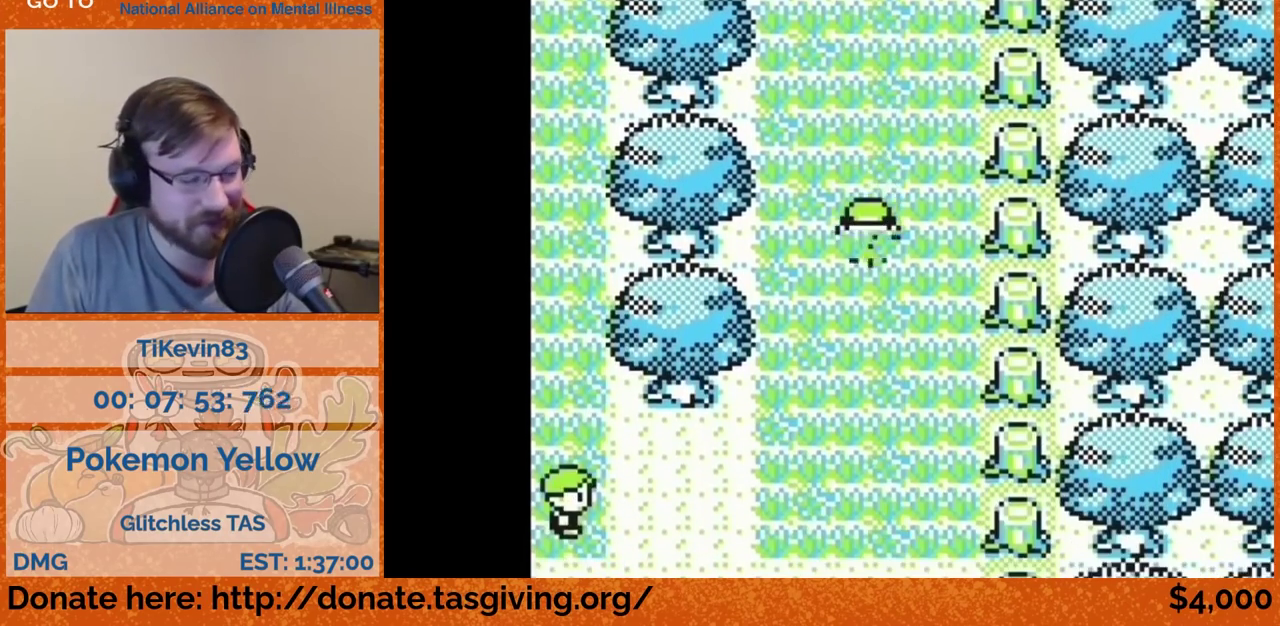
{"buttons": ["DPAD_DOWN"]}
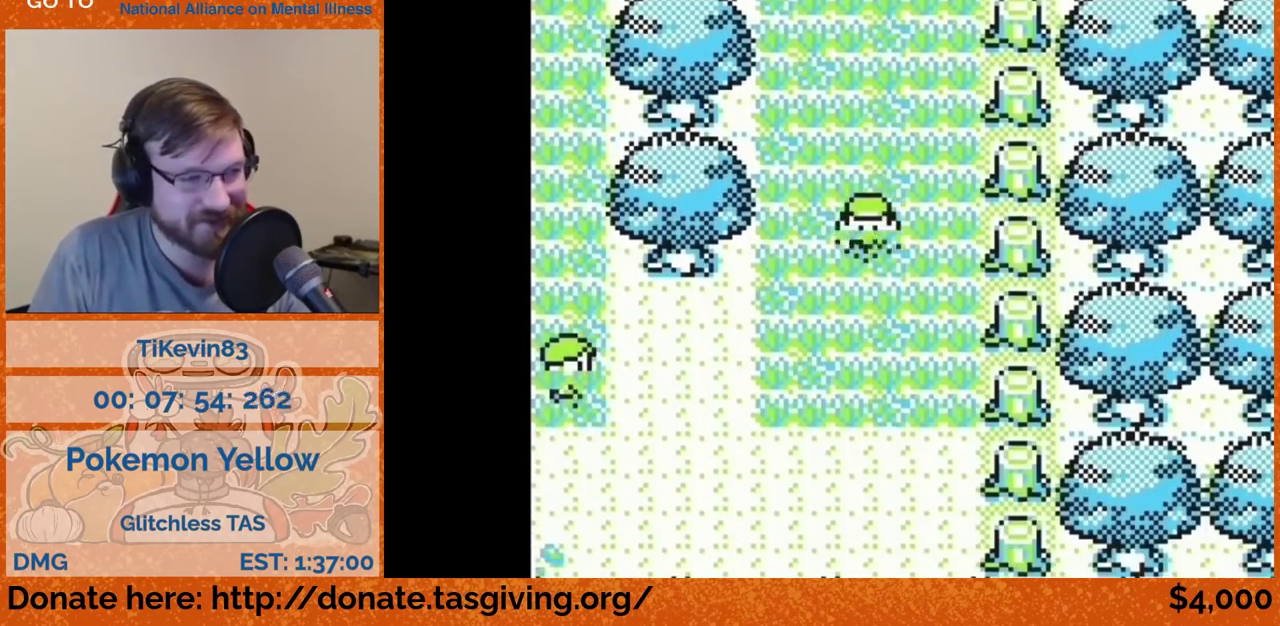
{"buttons": ["DPAD_LEFT"], "events": [[133, "DPAD_DOWN", "up"], [133, "DPAD_LEFT", "down"]]}
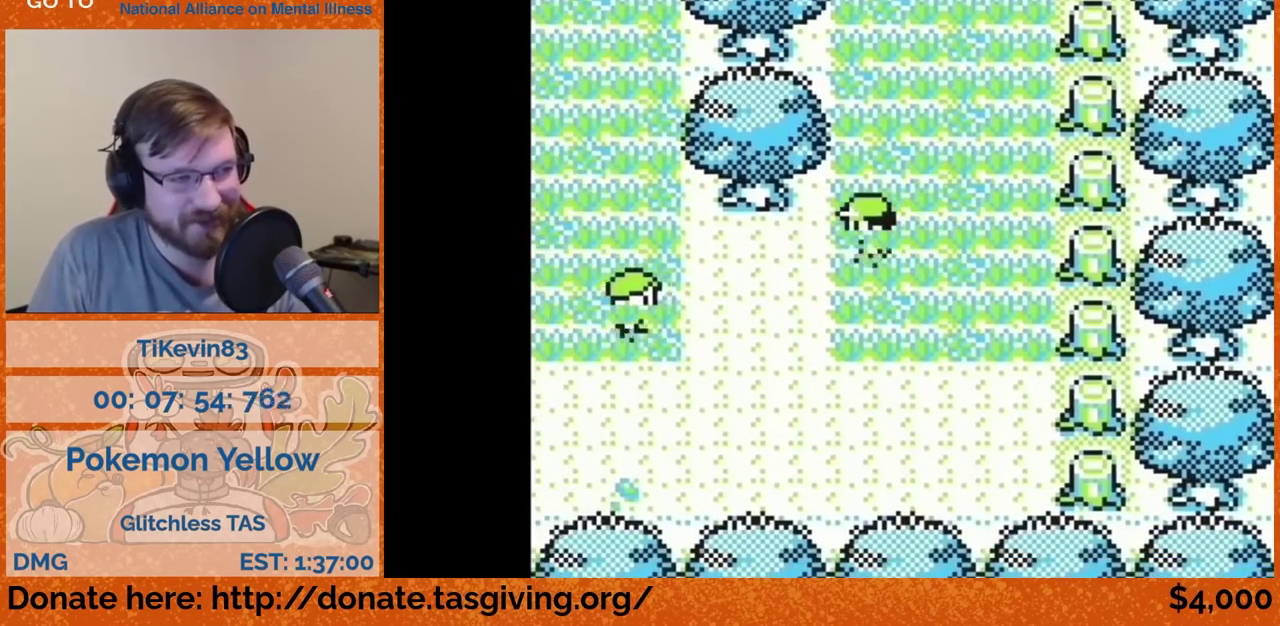
{"buttons": ["DPAD_LEFT"]}
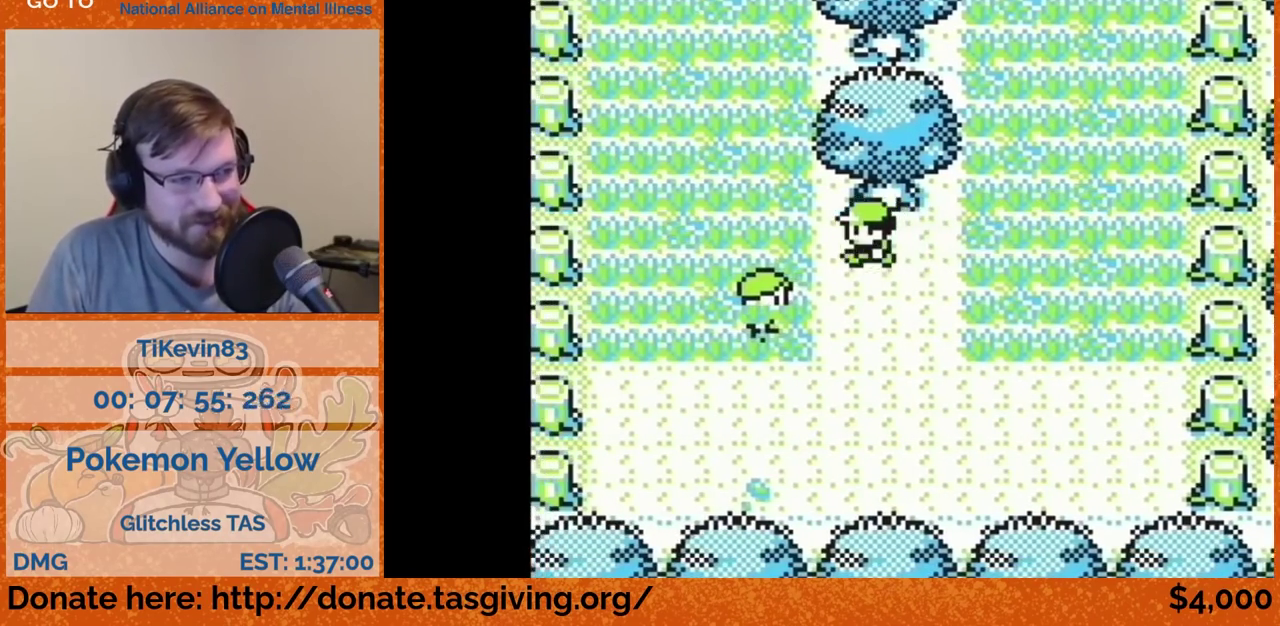
{"buttons": [], "events": [[67, "DPAD_DOWN", "down"], [67, "DPAD_LEFT", "up"], [367, "DPAD_DOWN", "up"]]}